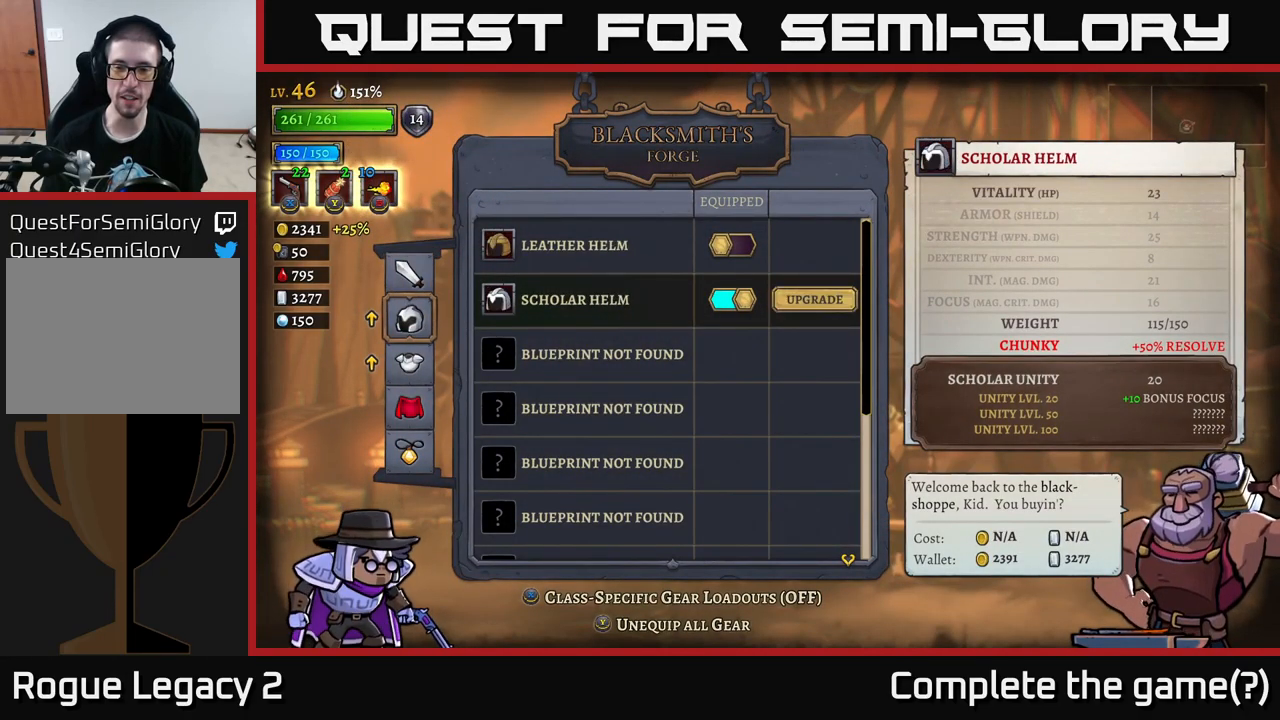
Gameplay with a controller (Xbox layout); each line is a JSON object with the inputs held at the frame after it. "events" lists button and stick changes between this image and that frame as [ms after this image, input, new state], when the widget could be followed in between.
{"buttons": [], "left_stick": "center", "right_stick": "center", "events": []}
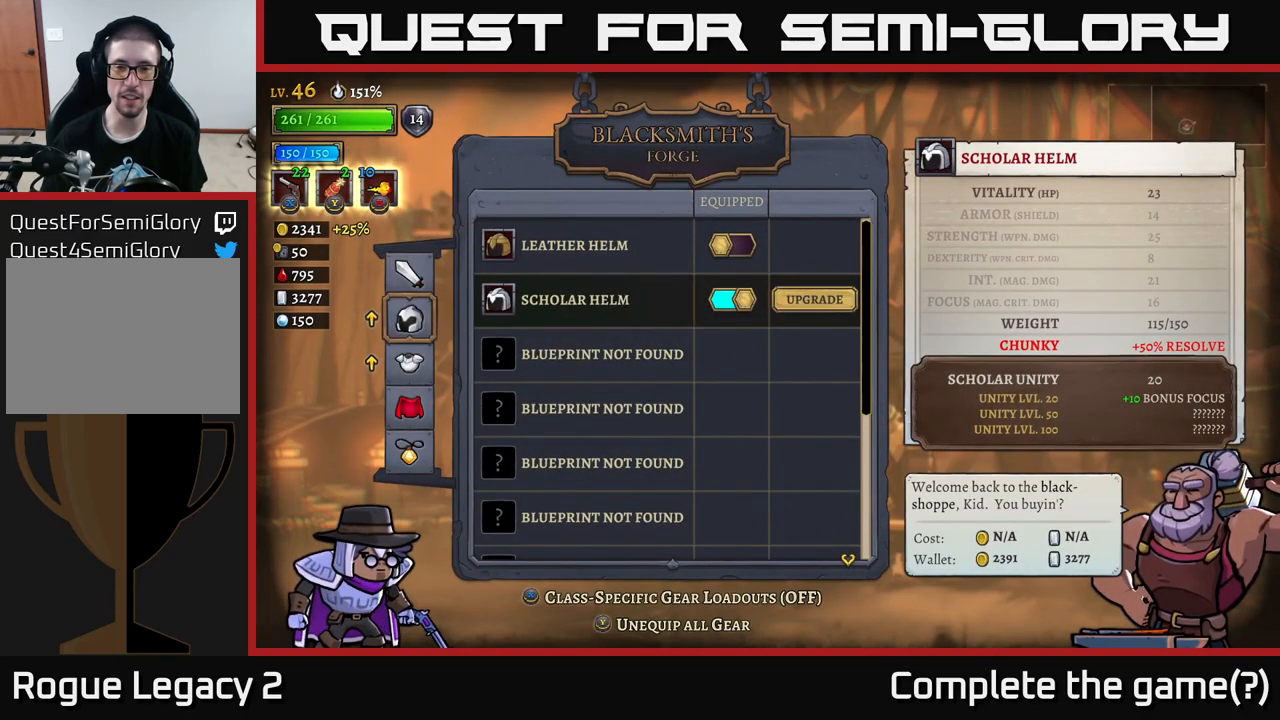
{"buttons": [], "left_stick": "center", "right_stick": "center", "events": []}
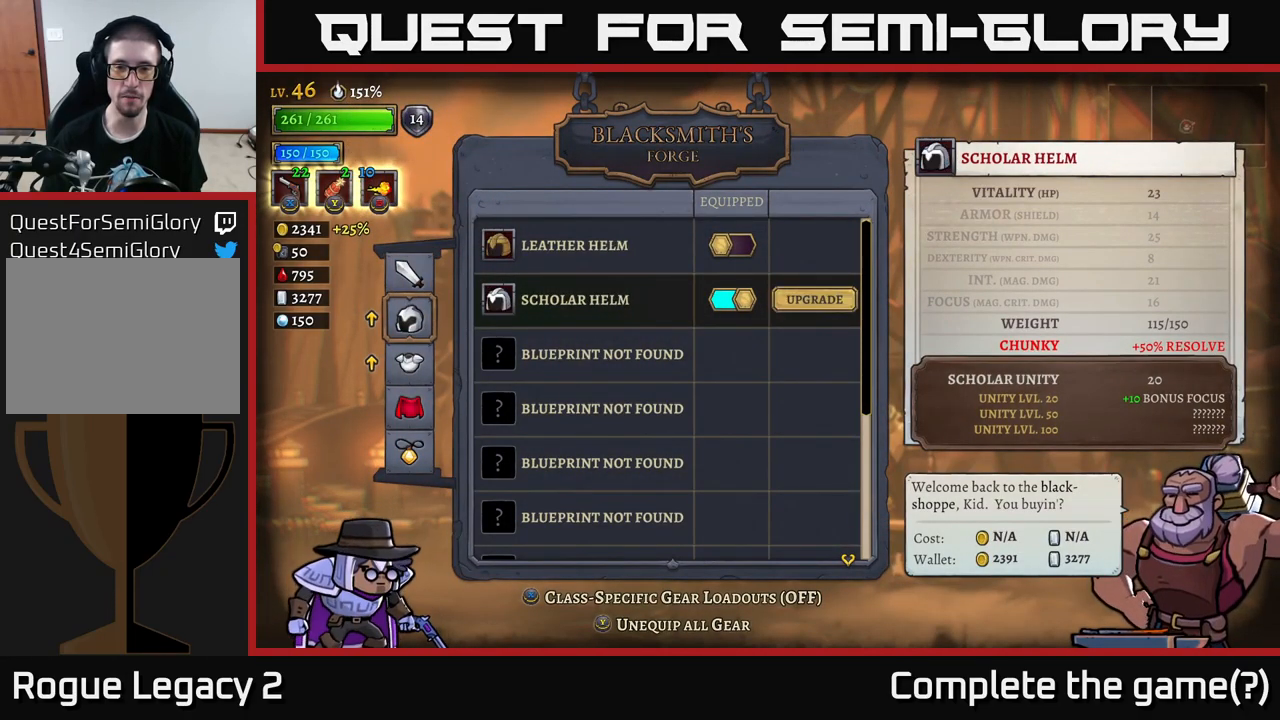
{"buttons": [], "left_stick": "center", "right_stick": "center", "events": [[250, "A", "down"], [300, "A", "up"]]}
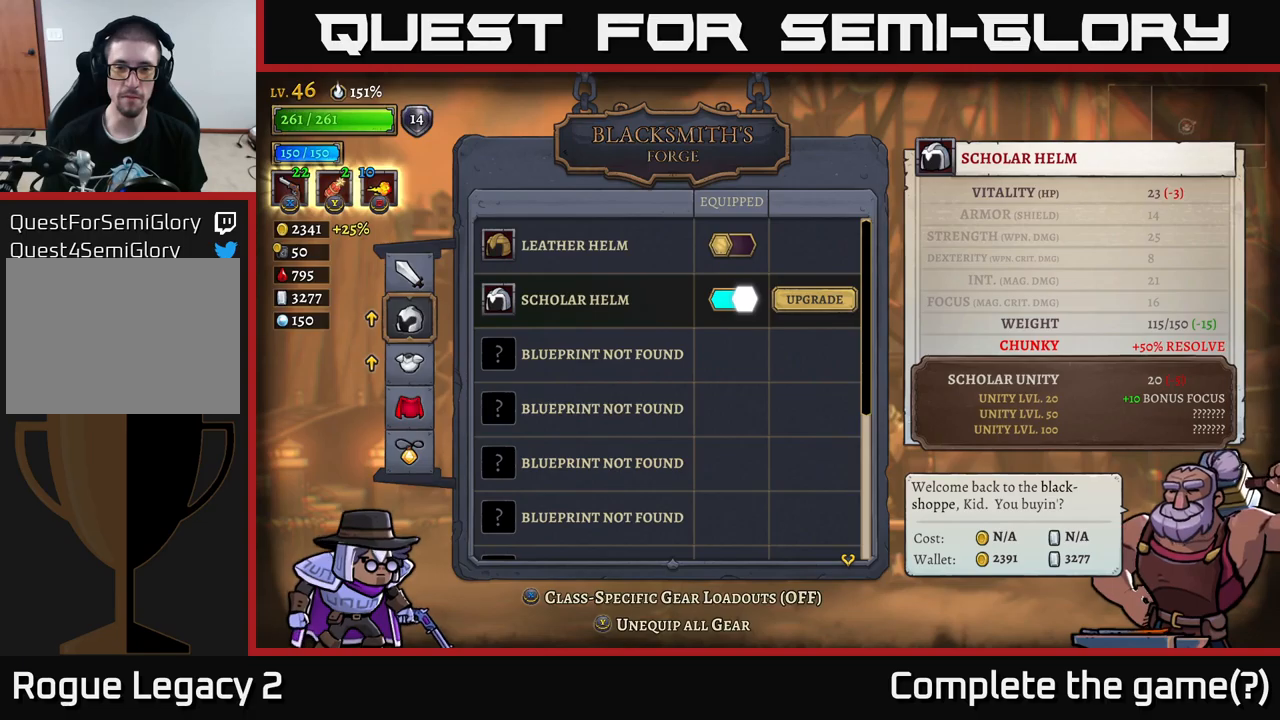
{"buttons": [], "left_stick": "center", "right_stick": "center", "events": []}
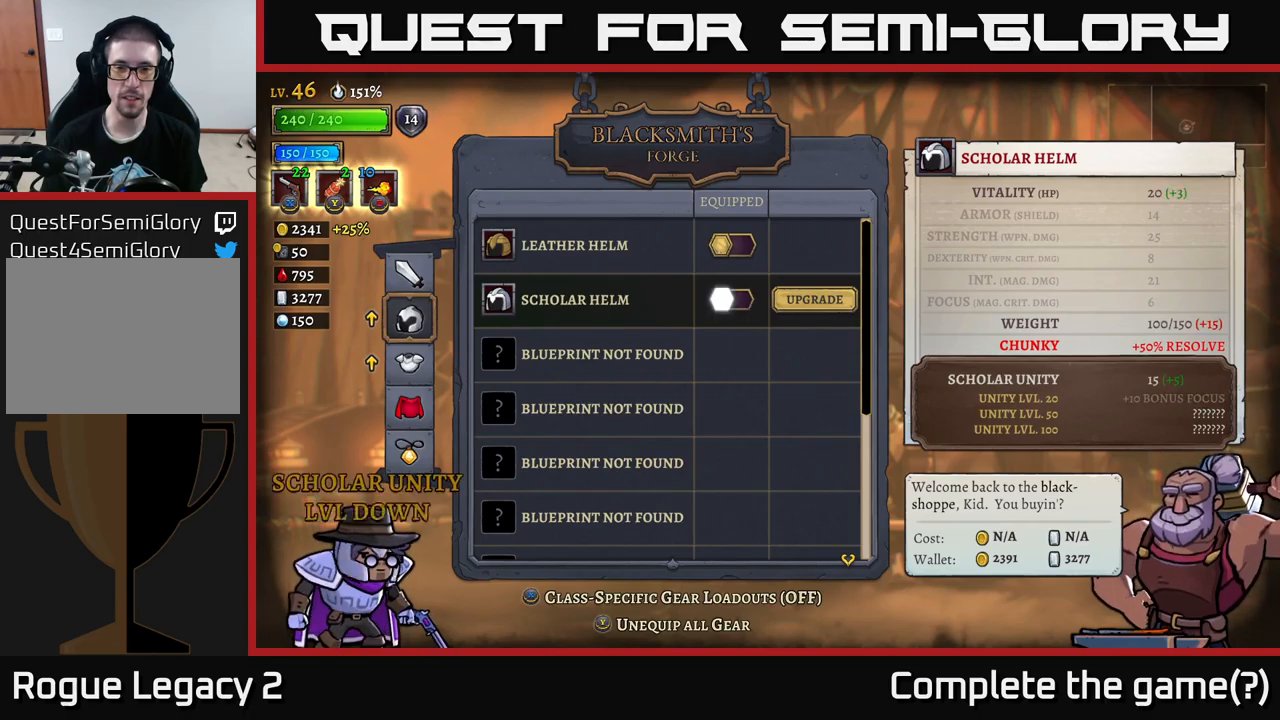
{"buttons": [], "left_stick": "center", "right_stick": "center", "events": [[50, "A", "down"], [166, "A", "up"]]}
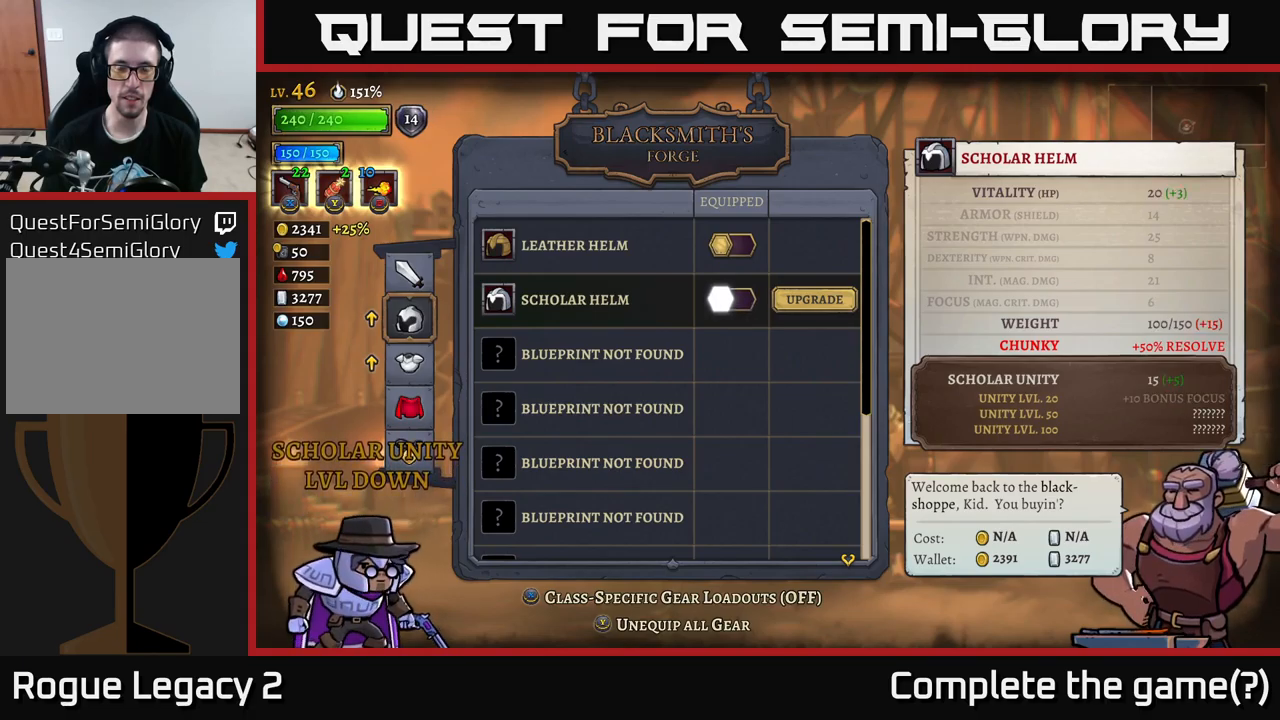
{"buttons": [], "left_stick": "right", "right_stick": "center", "events": [[266, "A", "down"], [400, "A", "up"], [500, "left_stick", "right"]]}
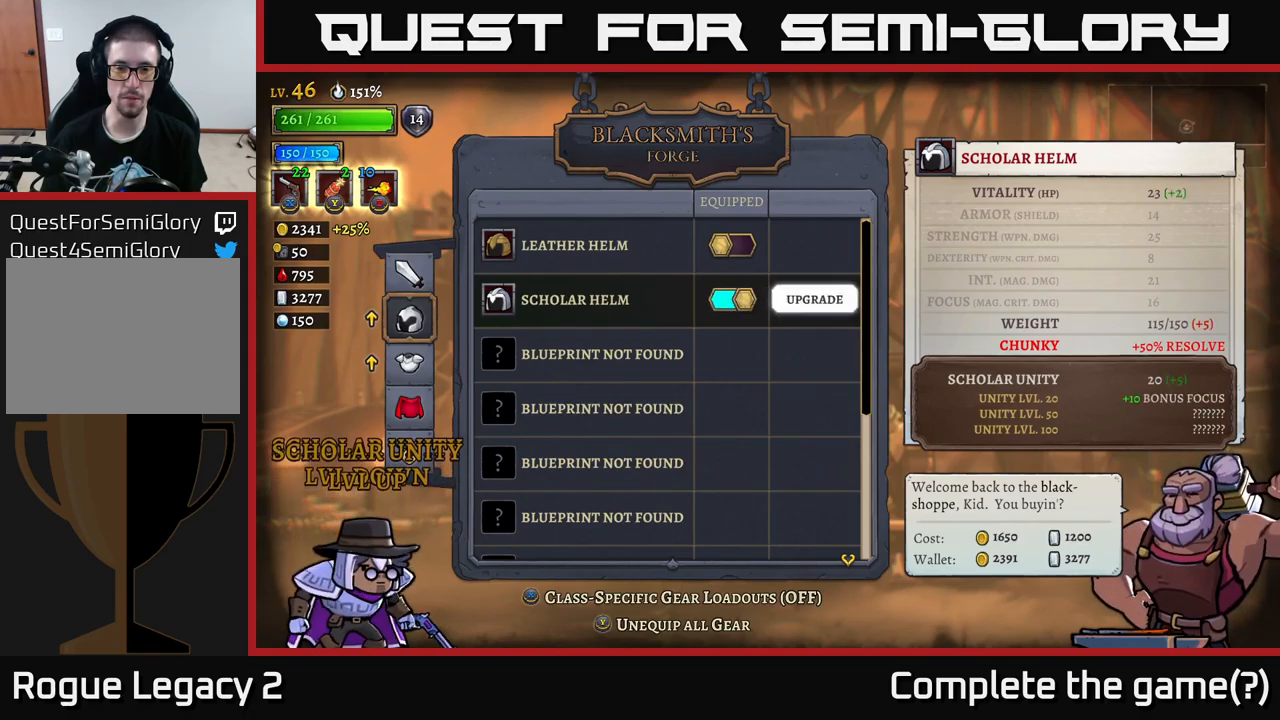
{"buttons": [], "left_stick": "center", "right_stick": "center", "events": [[183, "left_stick", "center"]]}
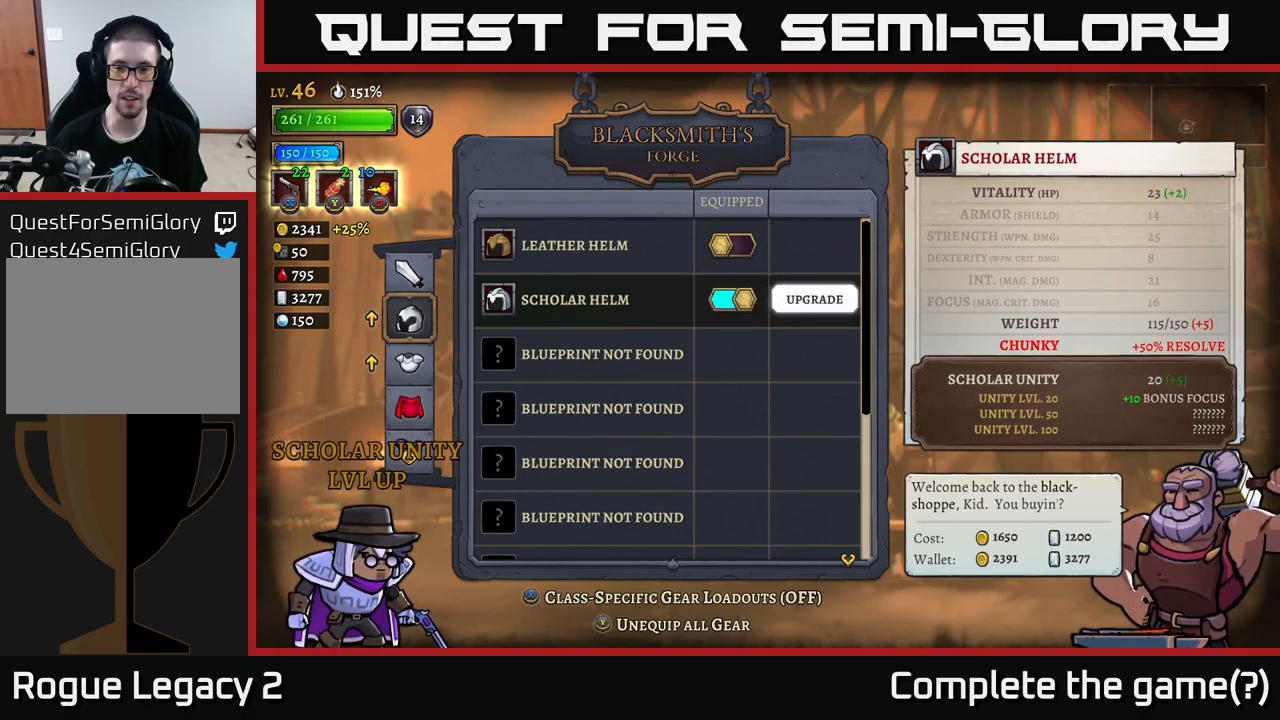
{"buttons": [], "left_stick": "center", "right_stick": "center", "events": []}
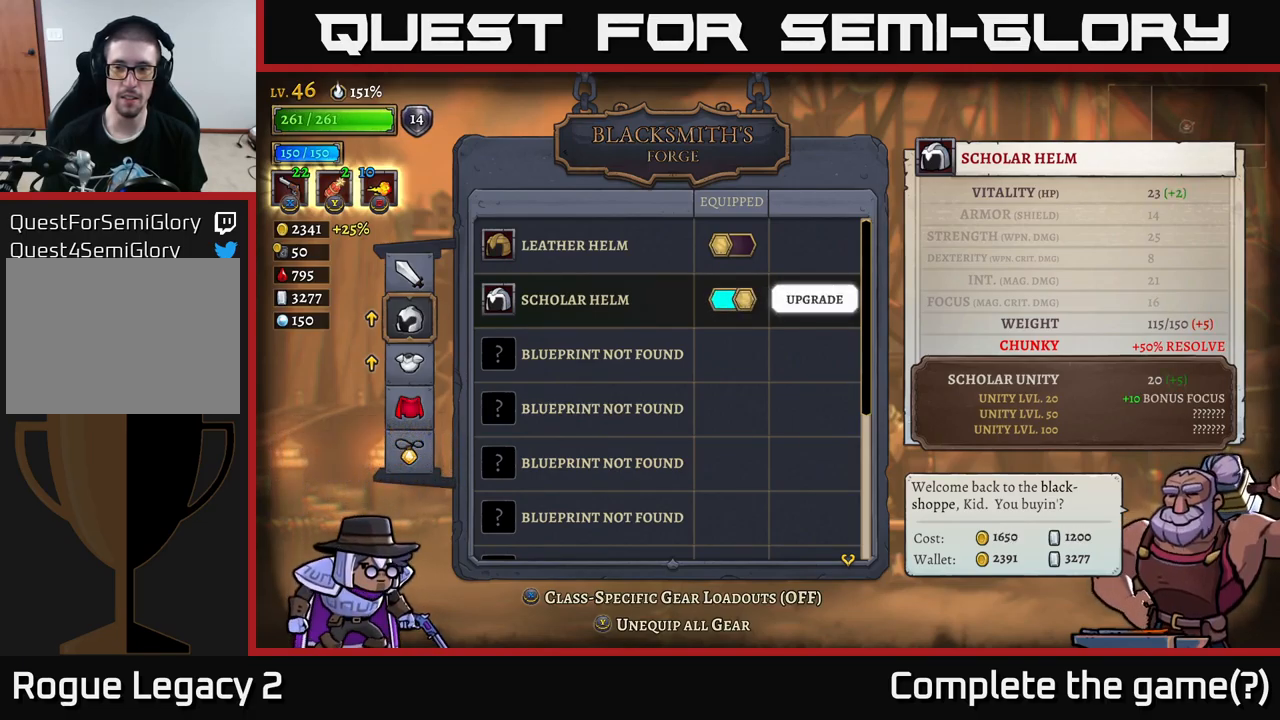
{"buttons": [], "left_stick": "center", "right_stick": "center", "events": []}
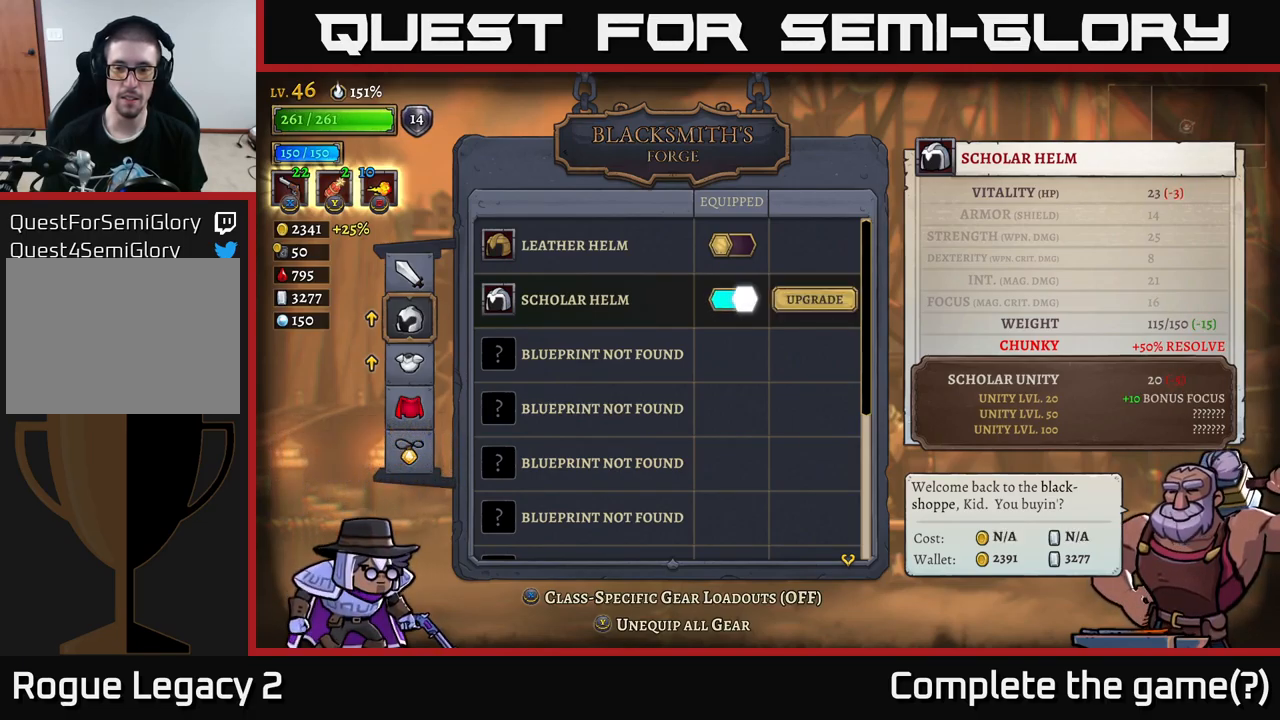
{"buttons": [], "left_stick": "center", "right_stick": "center", "events": [[16, "left_stick", "left"], [166, "left_stick", "center"], [250, "left_stick", "right"], [400, "left_stick", "center"]]}
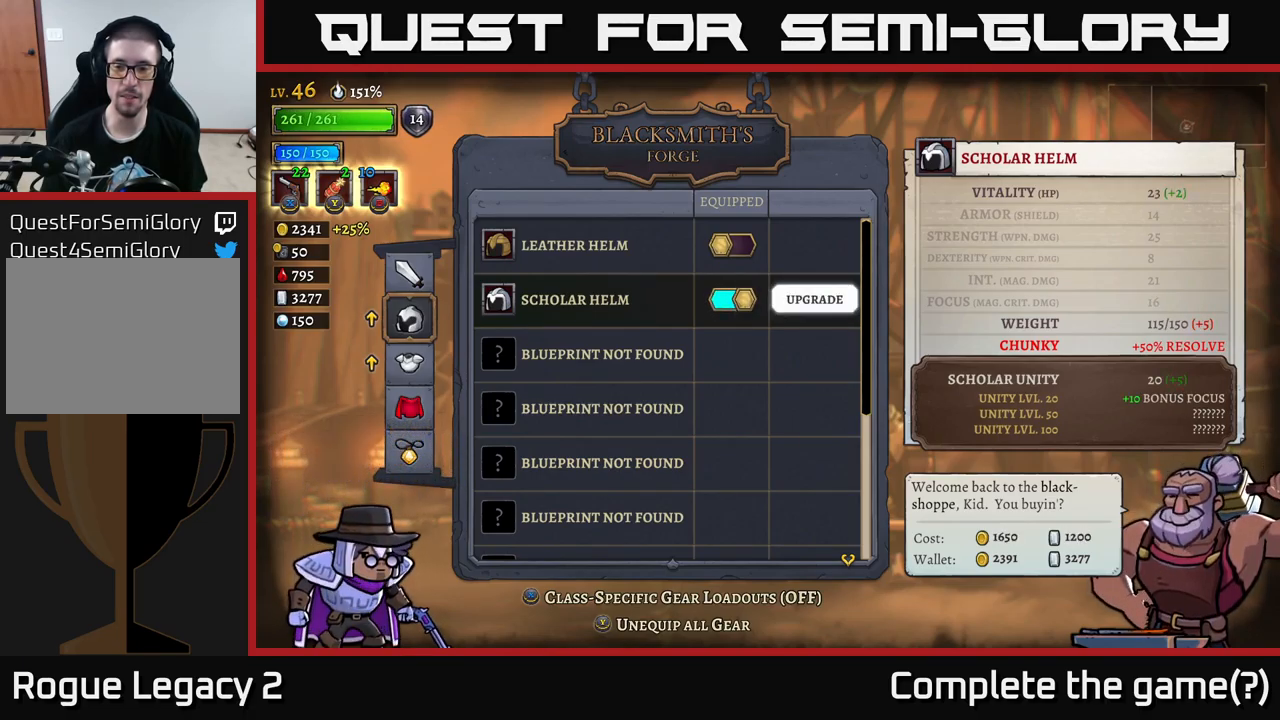
{"buttons": [], "left_stick": "center", "right_stick": "center", "events": []}
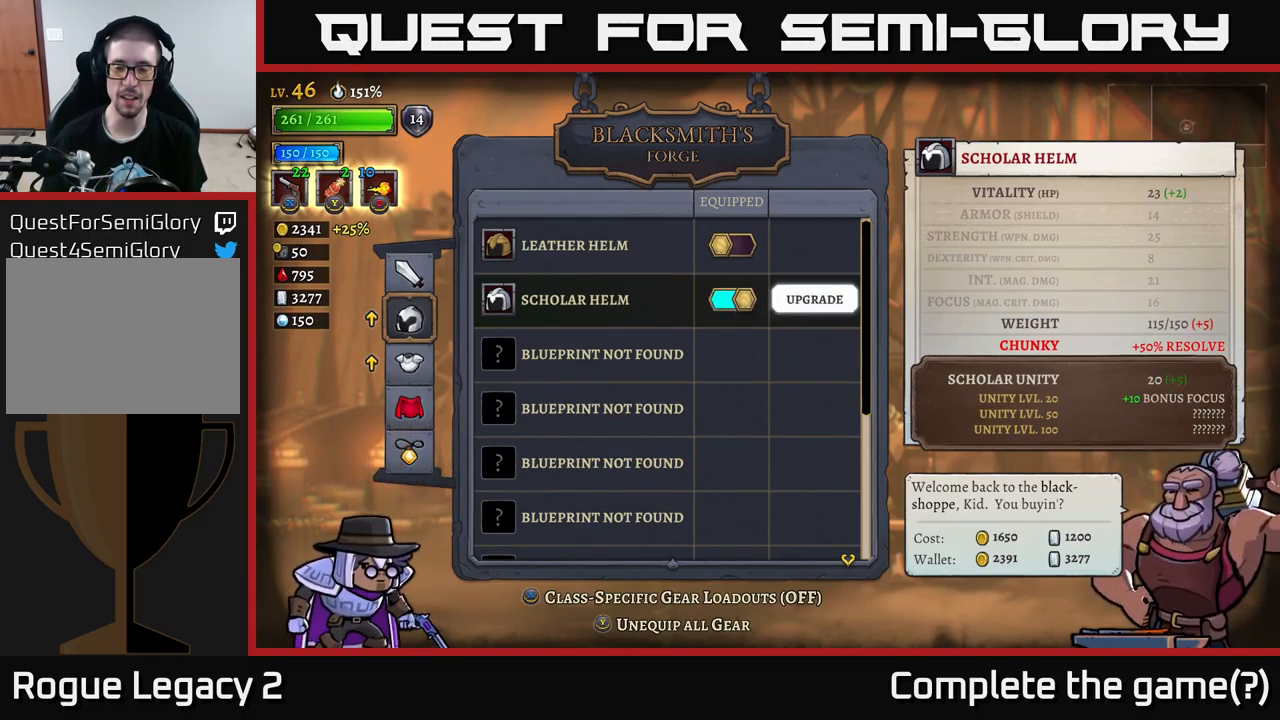
{"buttons": [], "left_stick": "center", "right_stick": "center", "events": []}
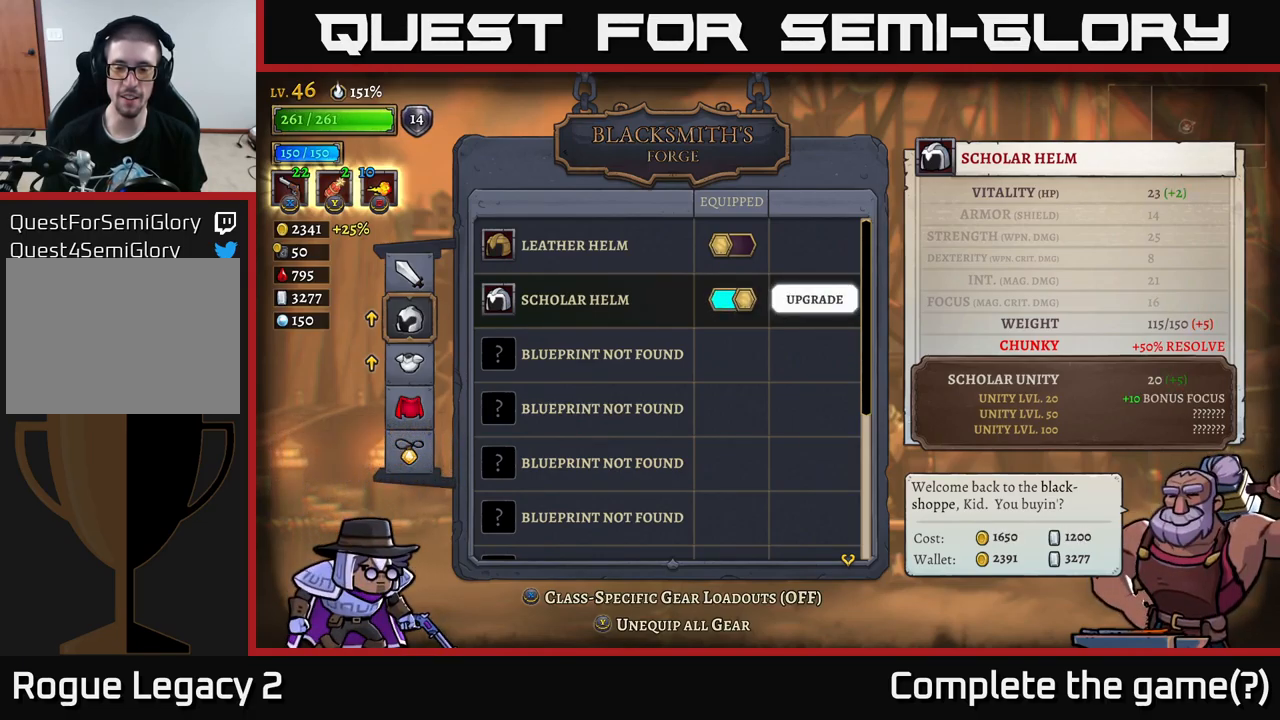
{"buttons": [], "left_stick": "center", "right_stick": "center", "events": []}
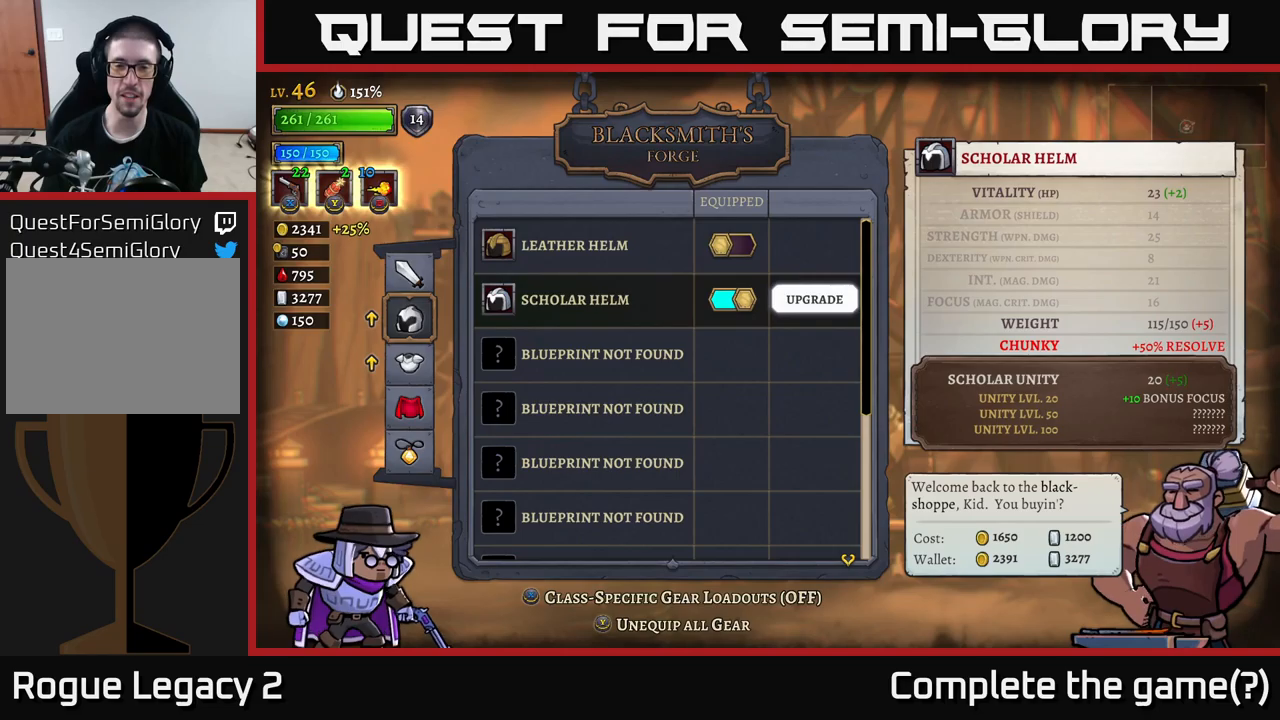
{"buttons": [], "left_stick": "center", "right_stick": "center", "events": []}
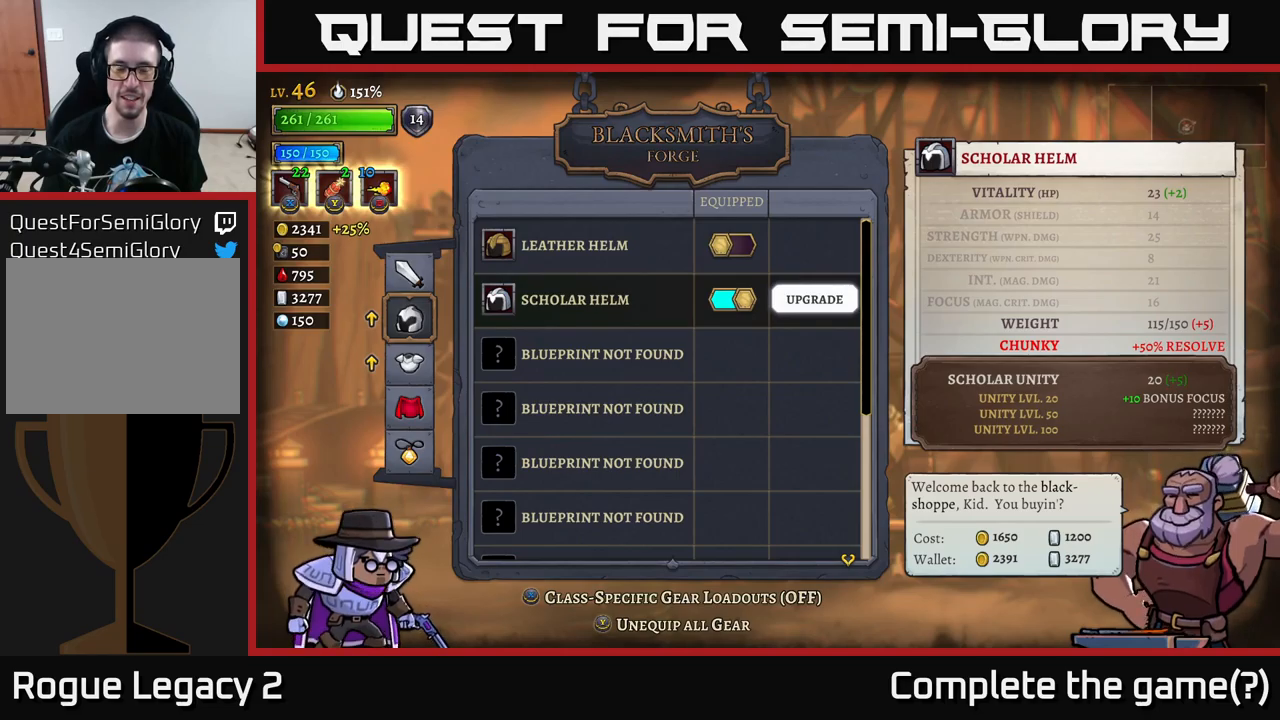
{"buttons": [], "left_stick": "center", "right_stick": "center", "events": []}
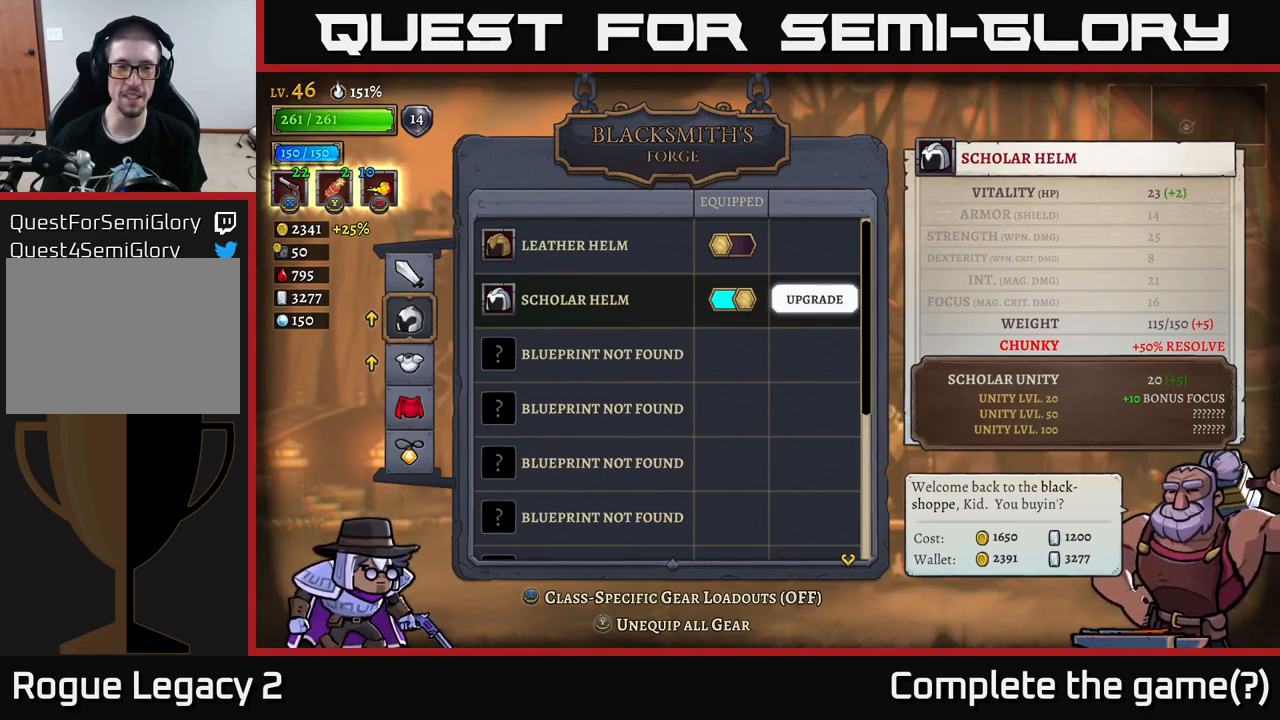
{"buttons": [], "left_stick": "center", "right_stick": "center", "events": []}
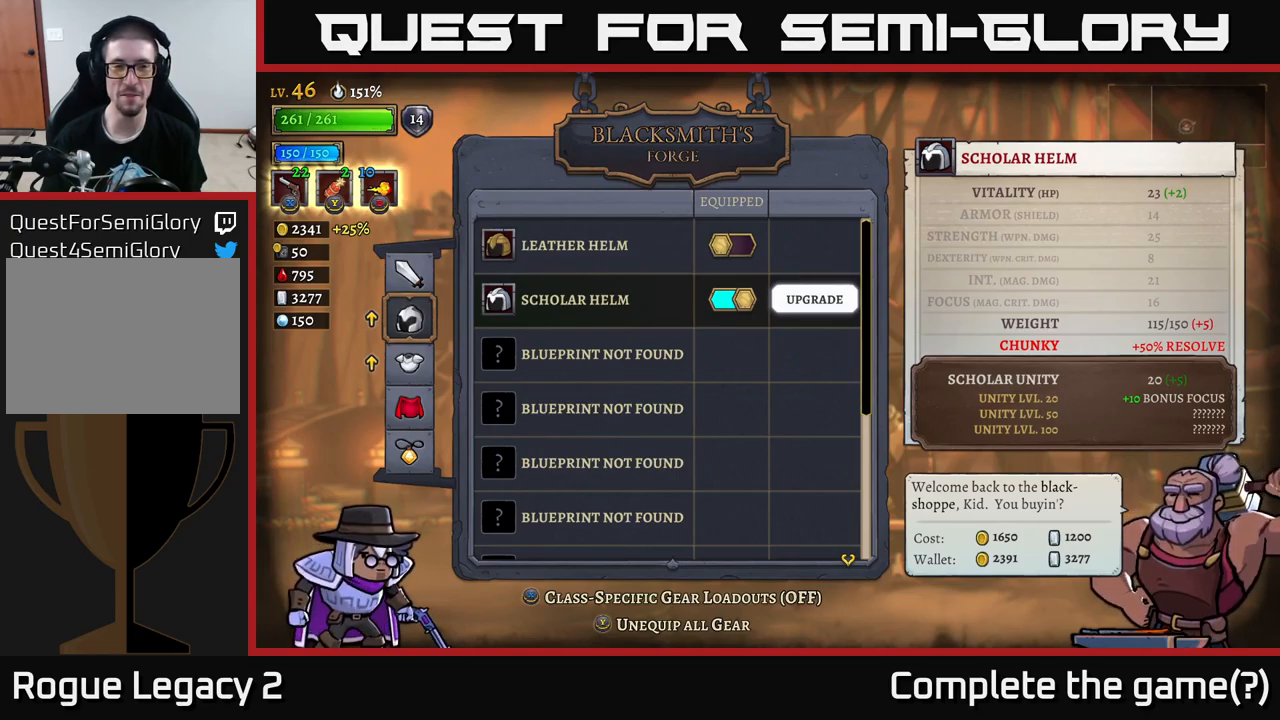
{"buttons": [], "left_stick": "center", "right_stick": "center", "events": []}
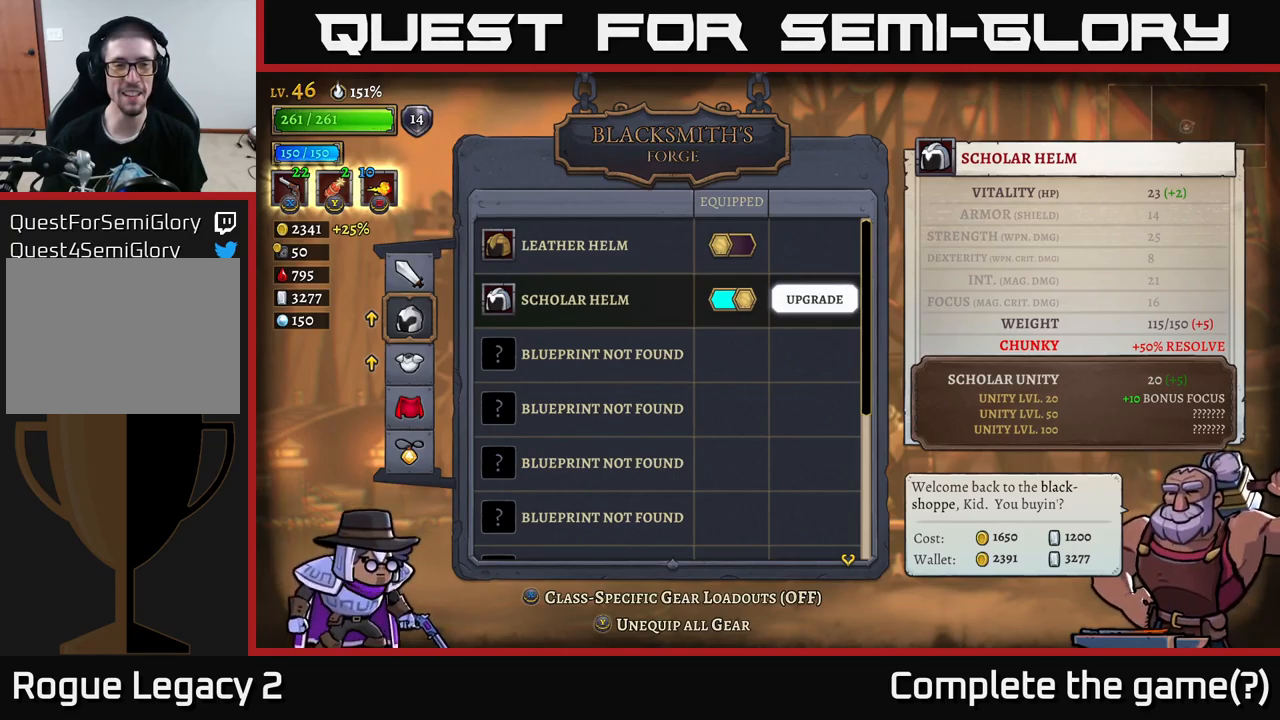
{"buttons": [], "left_stick": "down", "right_stick": "center", "events": [[217, "B", "down"], [300, "B", "up"], [483, "left_stick", "down"]]}
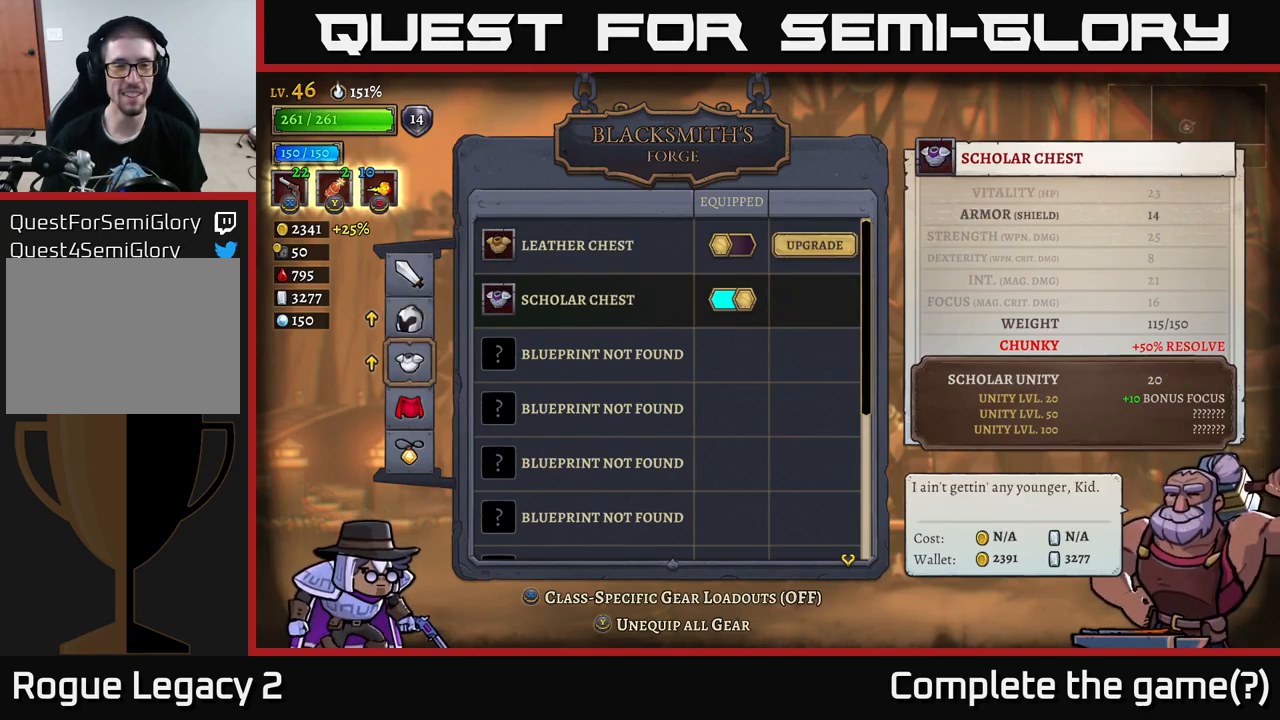
{"buttons": [], "left_stick": "center", "right_stick": "center", "events": [[200, "left_stick", "center"]]}
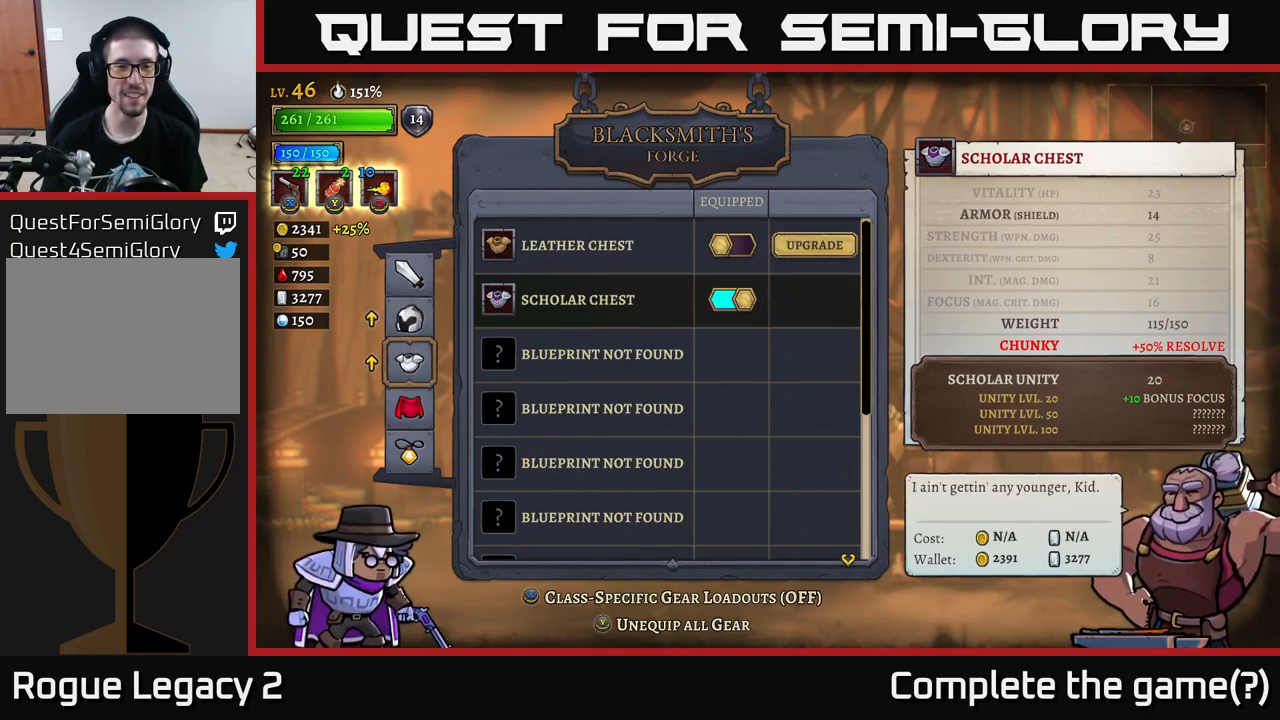
{"buttons": [], "left_stick": "center", "right_stick": "center", "events": [[167, "left_stick", "up"], [350, "left_stick", "center"]]}
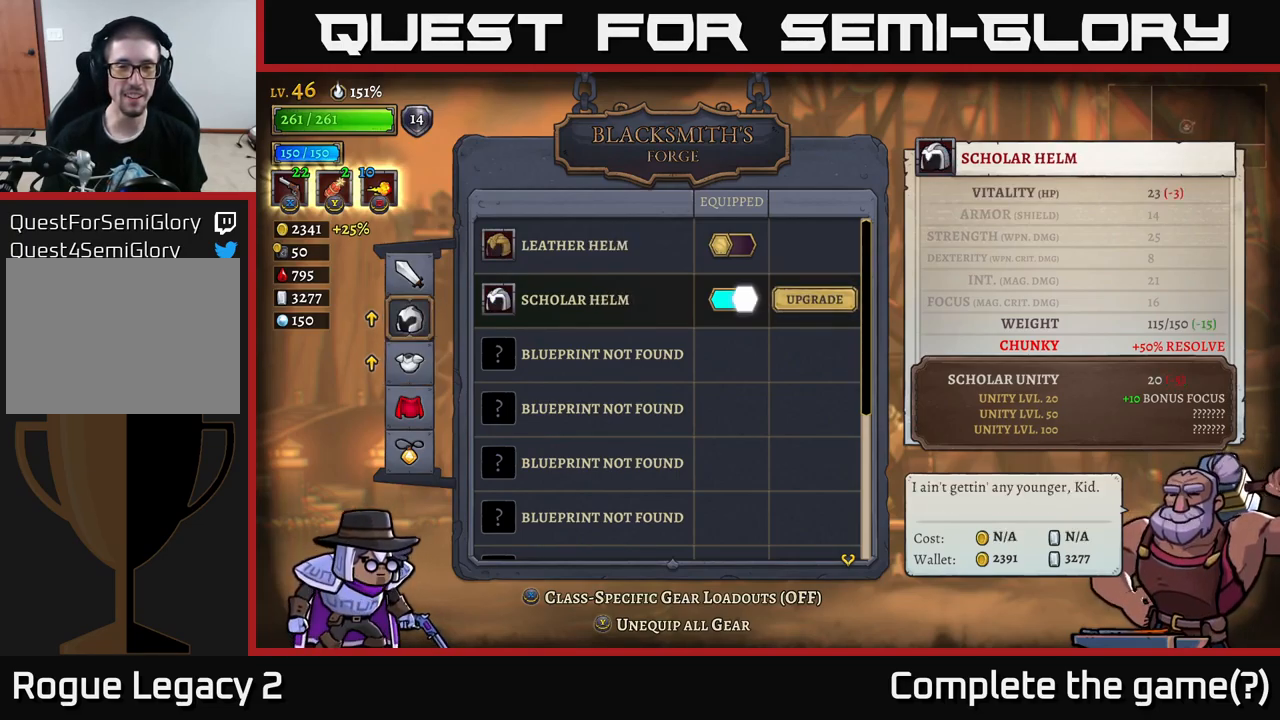
{"buttons": [], "left_stick": "center", "right_stick": "center", "events": [[33, "A", "down"], [133, "A", "up"], [200, "left_stick", "right"], [400, "left_stick", "center"]]}